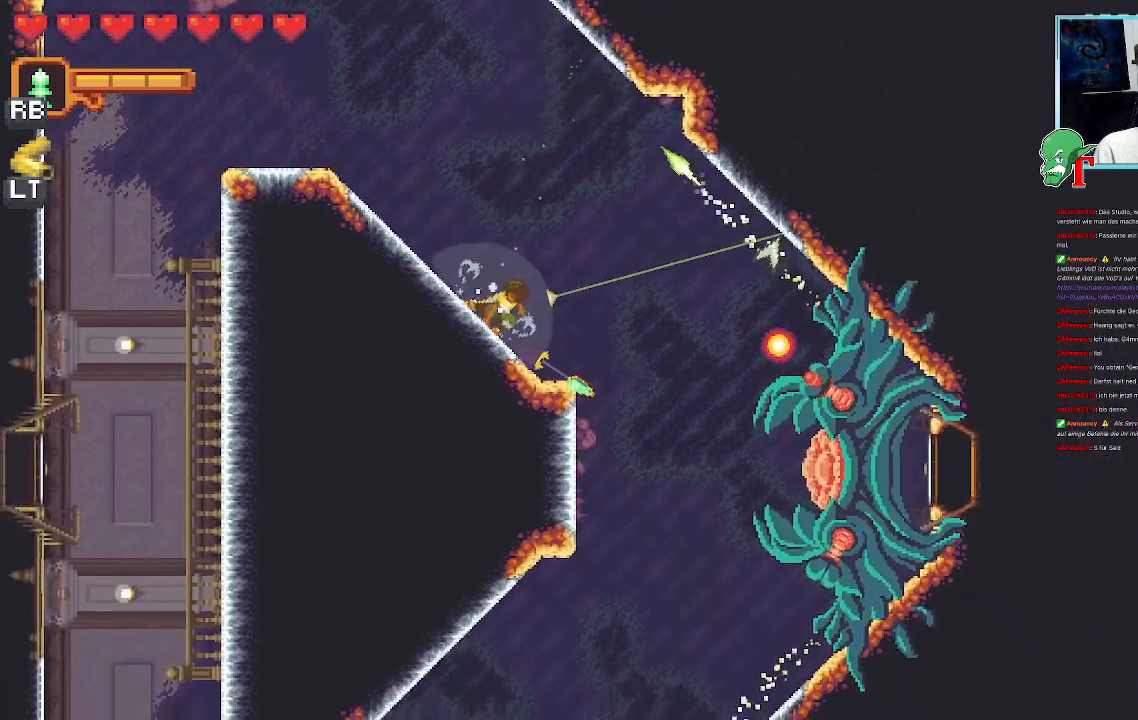
Gameplay with a controller (PlayStation layout); each line is a JSON object with the inputs held at the frame after it. "events" lists button and stick changes between this image and that frame as [ms after this image, input, new state], when the widget could be followed in between.
{"buttons": ["SQUARE"], "left_stick": "down-right", "right_stick": "center", "events": [[269, "SQUARE", "down"]]}
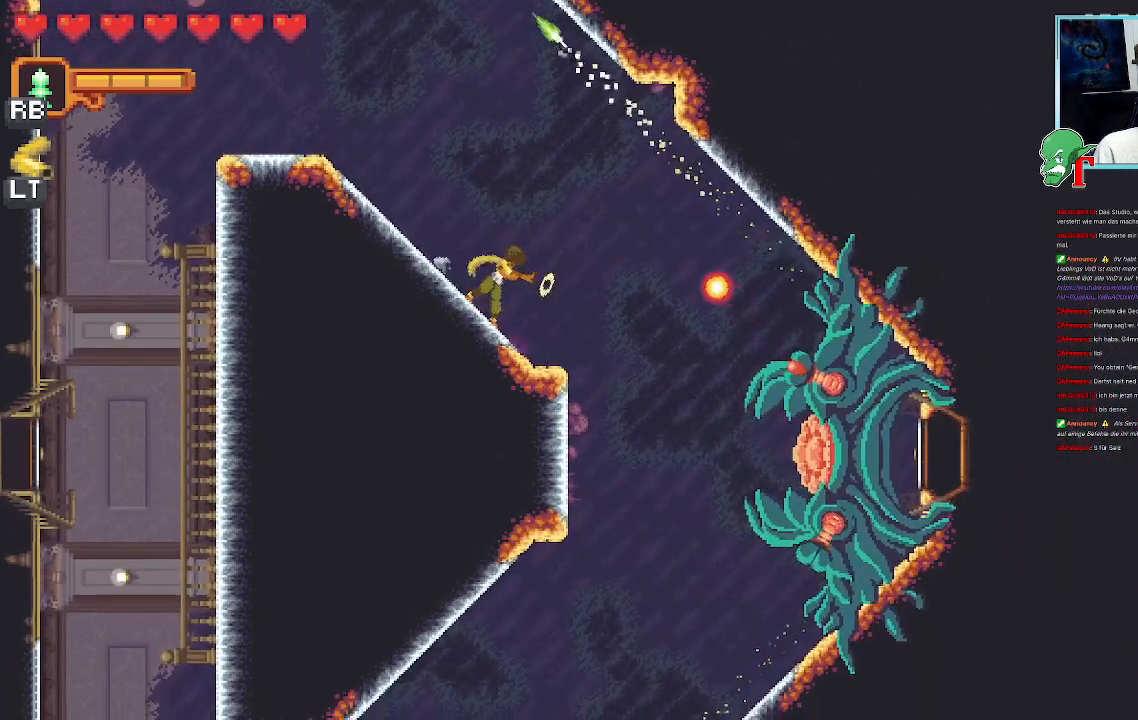
{"buttons": [], "left_stick": "down-right", "right_stick": "center", "events": [[487, "SQUARE", "up"]]}
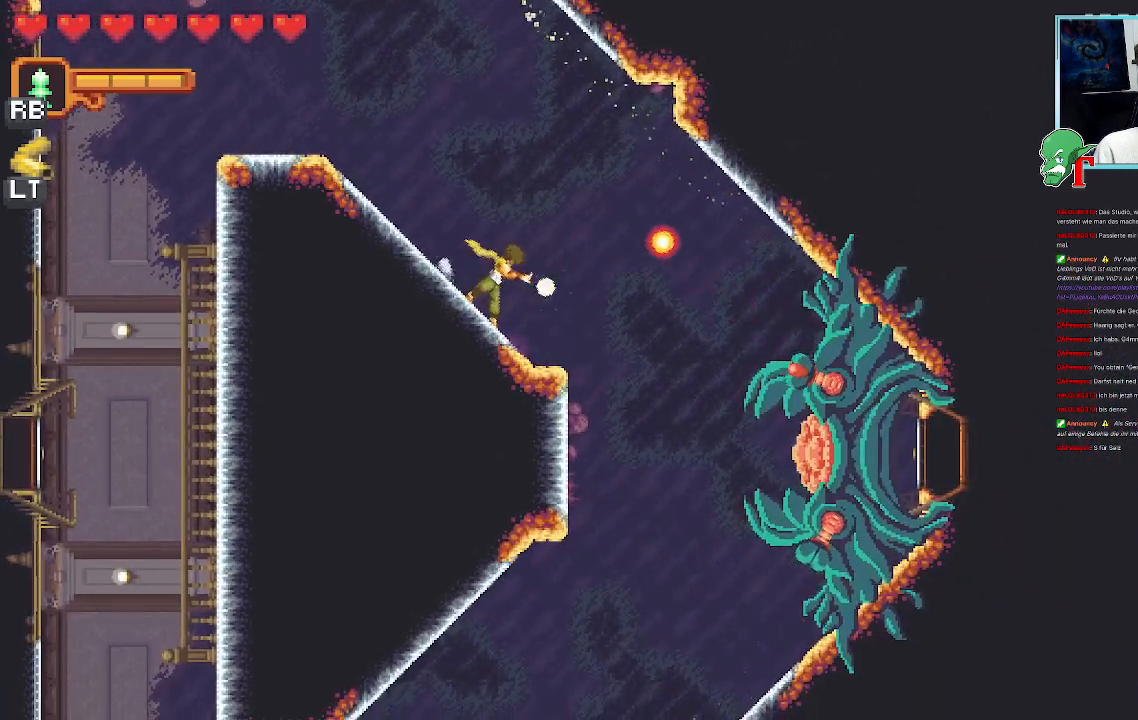
{"buttons": ["SQUARE"], "left_stick": "down-right", "right_stick": "center", "events": [[67, "SQUARE", "down"]]}
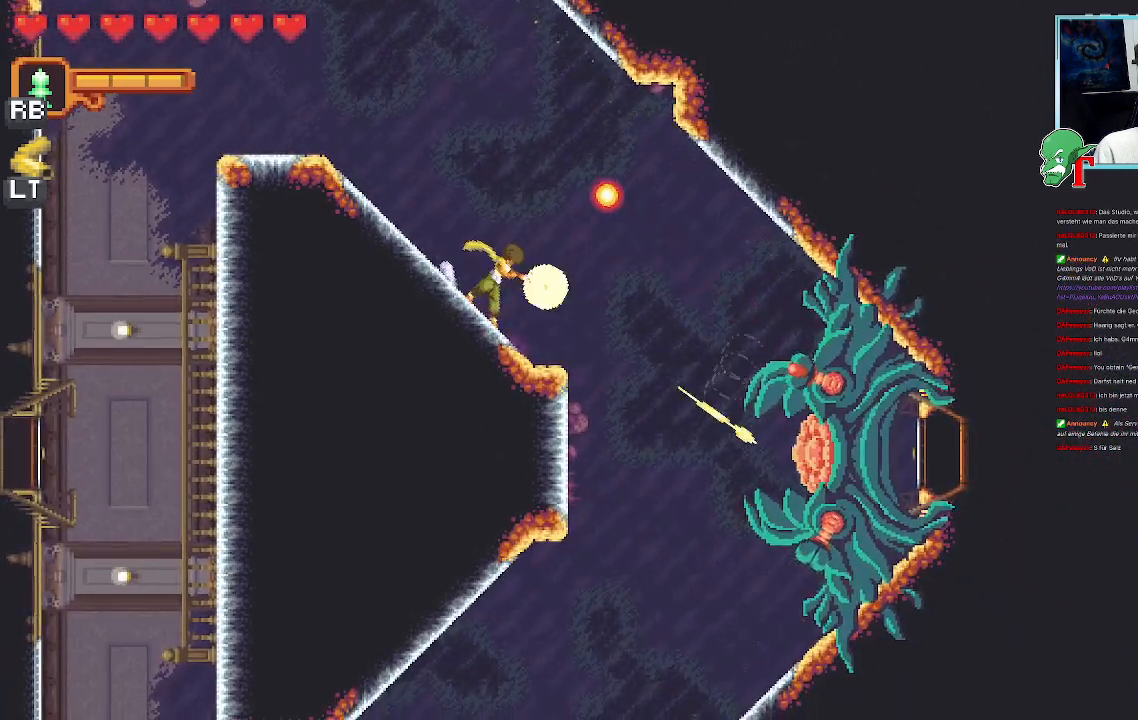
{"buttons": ["SQUARE"], "left_stick": "right", "right_stick": "center", "events": [[252, "left_stick", "right"]]}
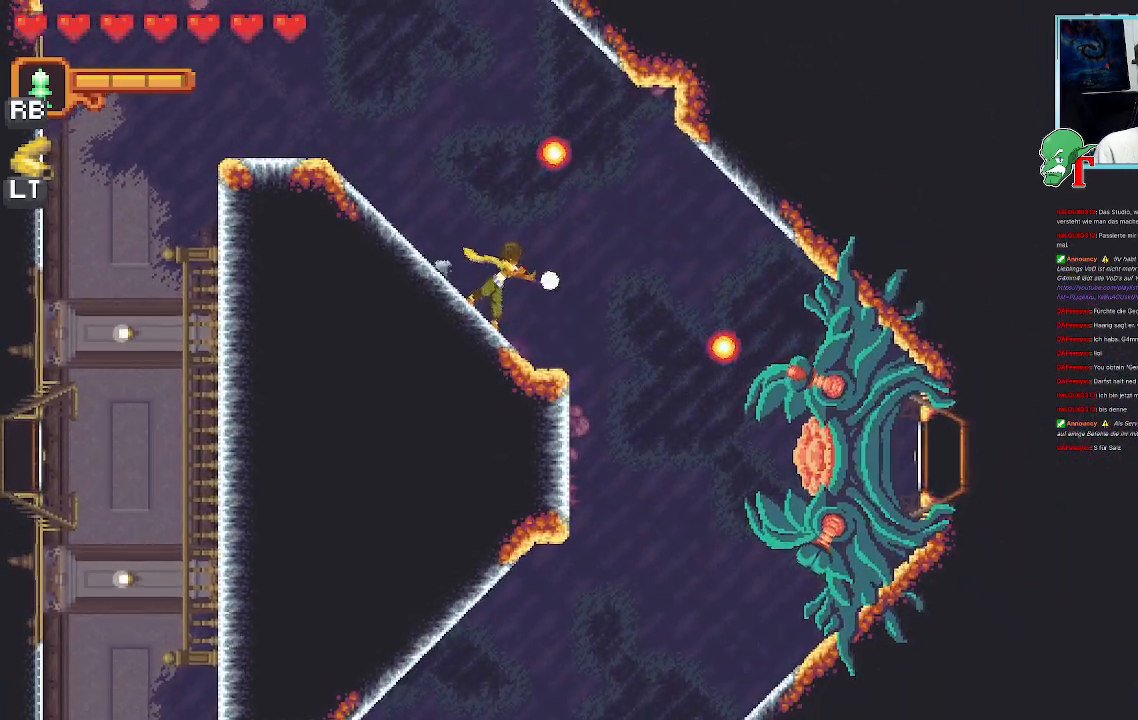
{"buttons": [], "left_stick": "right", "right_stick": "center", "events": [[117, "SQUARE", "up"]]}
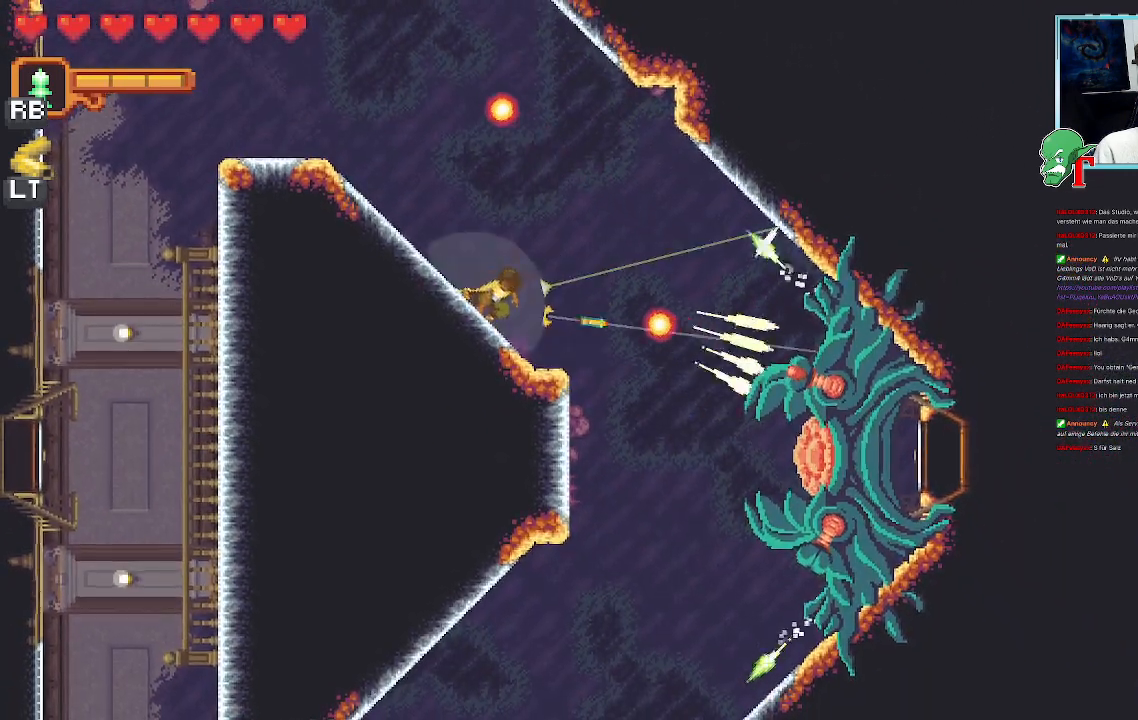
{"buttons": [], "left_stick": "up", "right_stick": "center", "events": [[251, "left_stick", "up"]]}
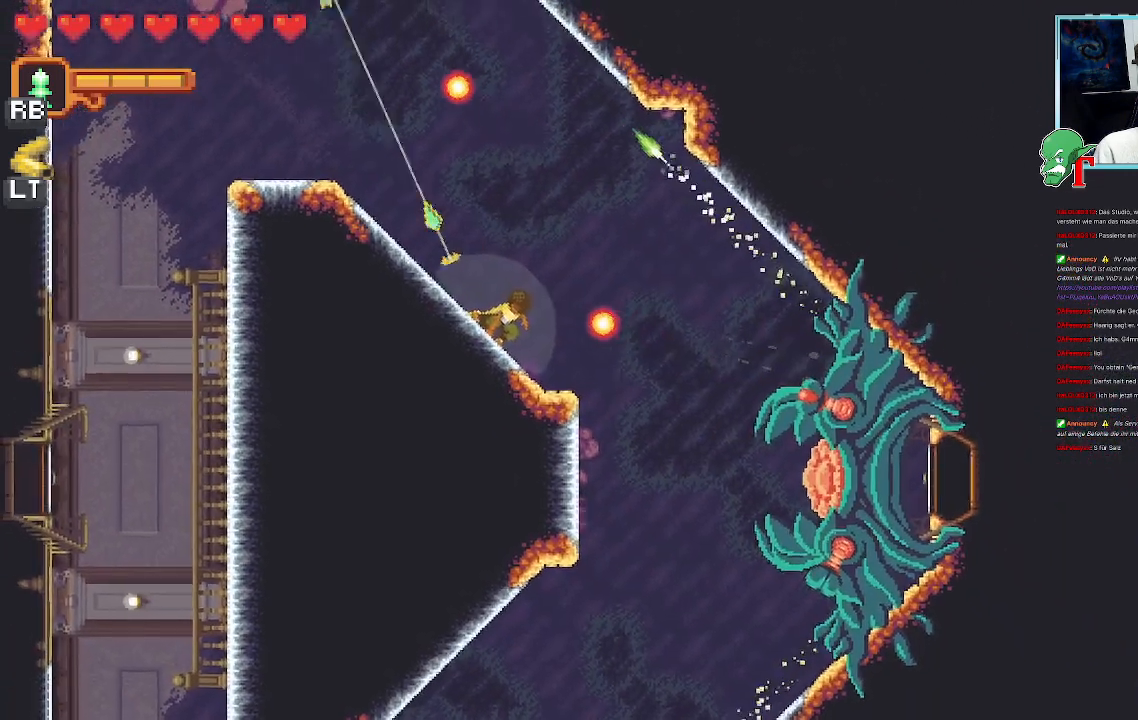
{"buttons": [], "left_stick": "up-right", "right_stick": "center", "events": [[34, "left_stick", "up-right"], [168, "CROSS", "down"], [319, "CROSS", "up"]]}
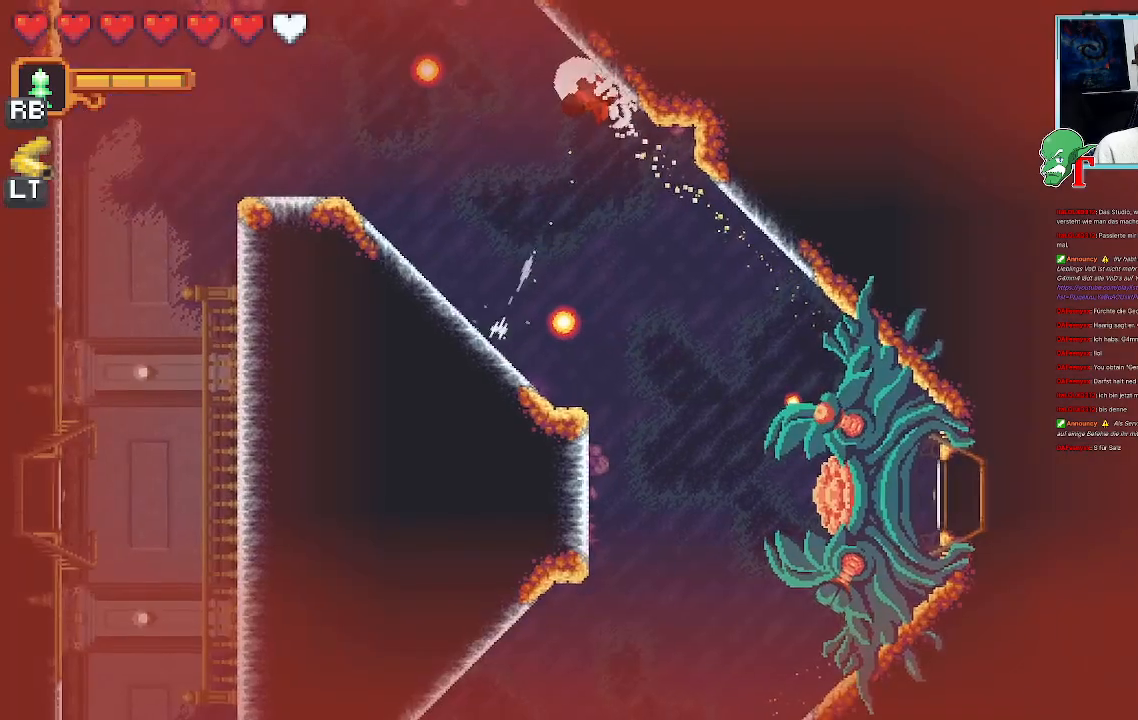
{"buttons": [], "left_stick": "right", "right_stick": "center", "events": [[218, "left_stick", "center"], [420, "left_stick", "right"]]}
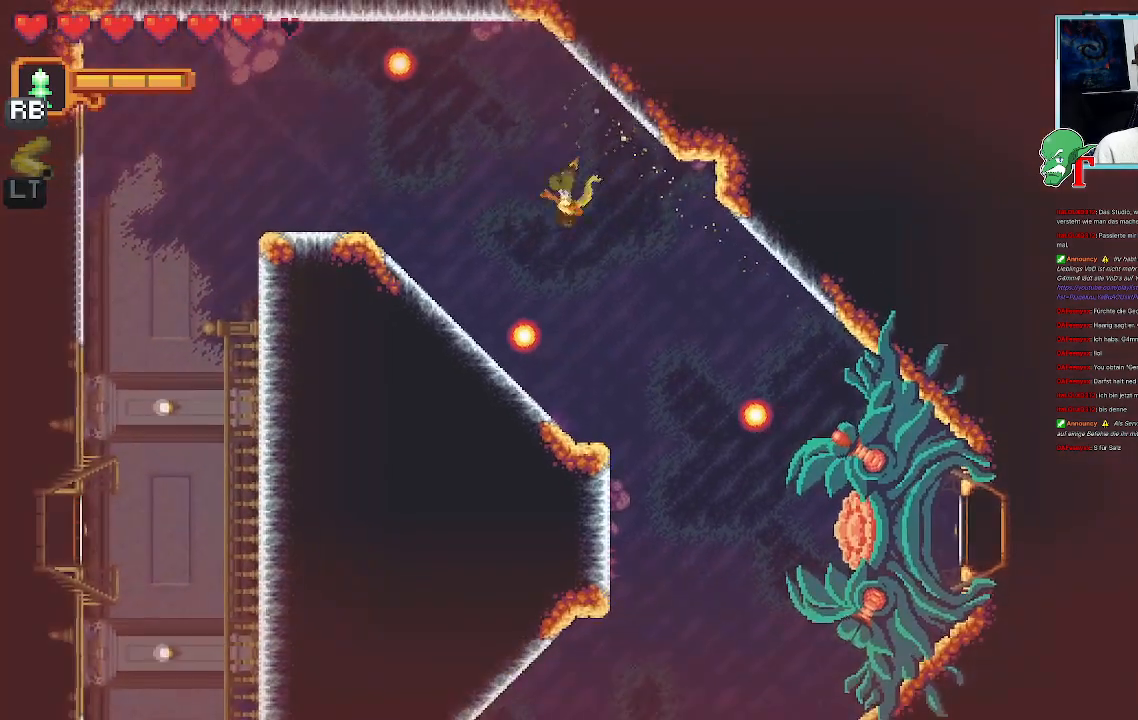
{"buttons": [], "left_stick": "up-left", "right_stick": "center", "events": [[50, "left_stick", "up-left"]]}
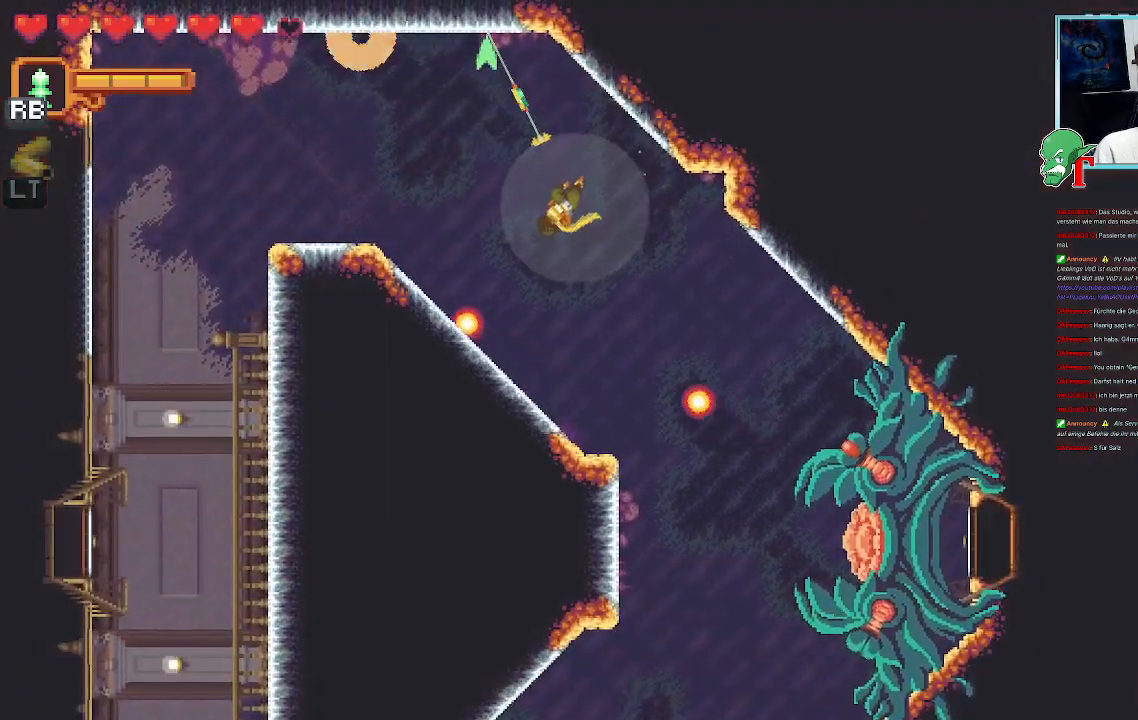
{"buttons": [], "left_stick": "down-right", "right_stick": "center", "events": [[117, "CROSS", "down"], [268, "CROSS", "up"], [335, "left_stick", "center"], [436, "left_stick", "down-right"]]}
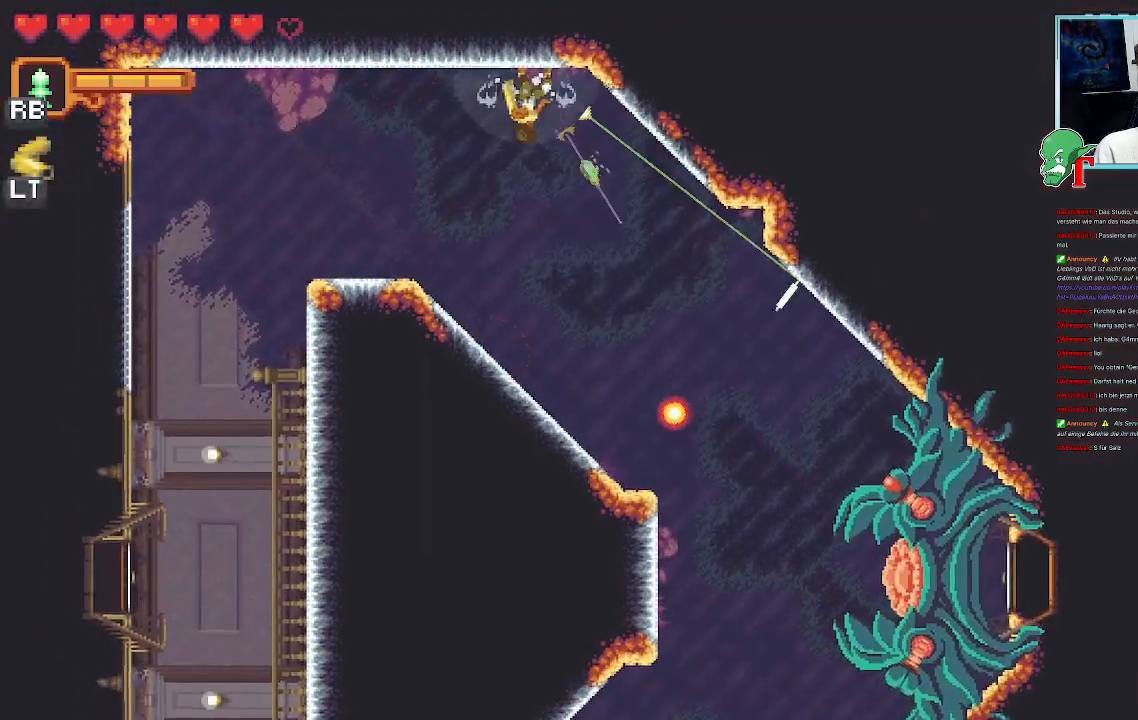
{"buttons": [], "left_stick": "down-right", "right_stick": "center", "events": []}
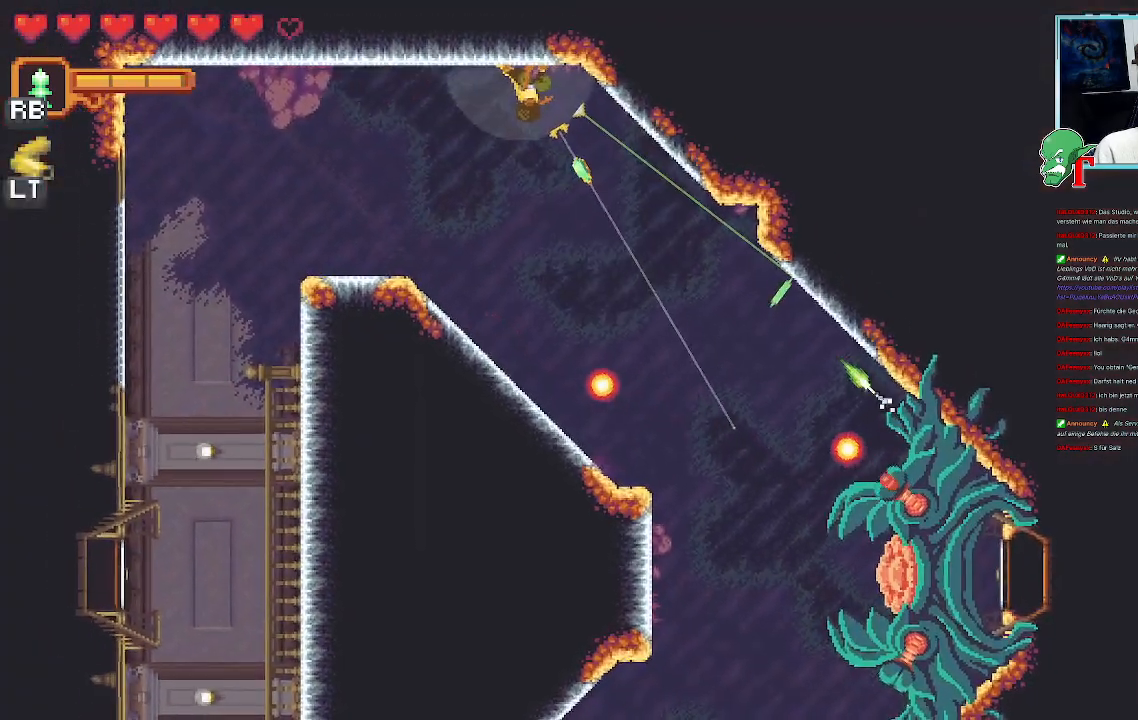
{"buttons": [], "left_stick": "down-left", "right_stick": "center", "events": [[286, "left_stick", "down-left"]]}
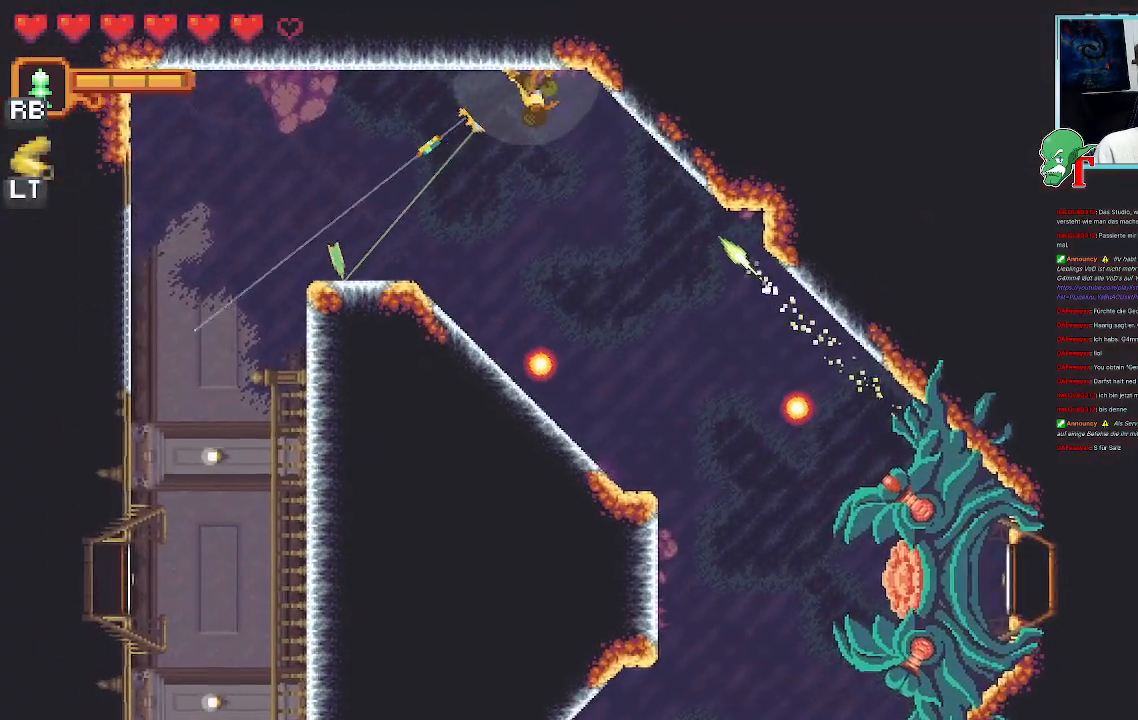
{"buttons": [], "left_stick": "center", "right_stick": "center", "events": [[235, "CROSS", "down"], [504, "CROSS", "up"], [504, "left_stick", "center"]]}
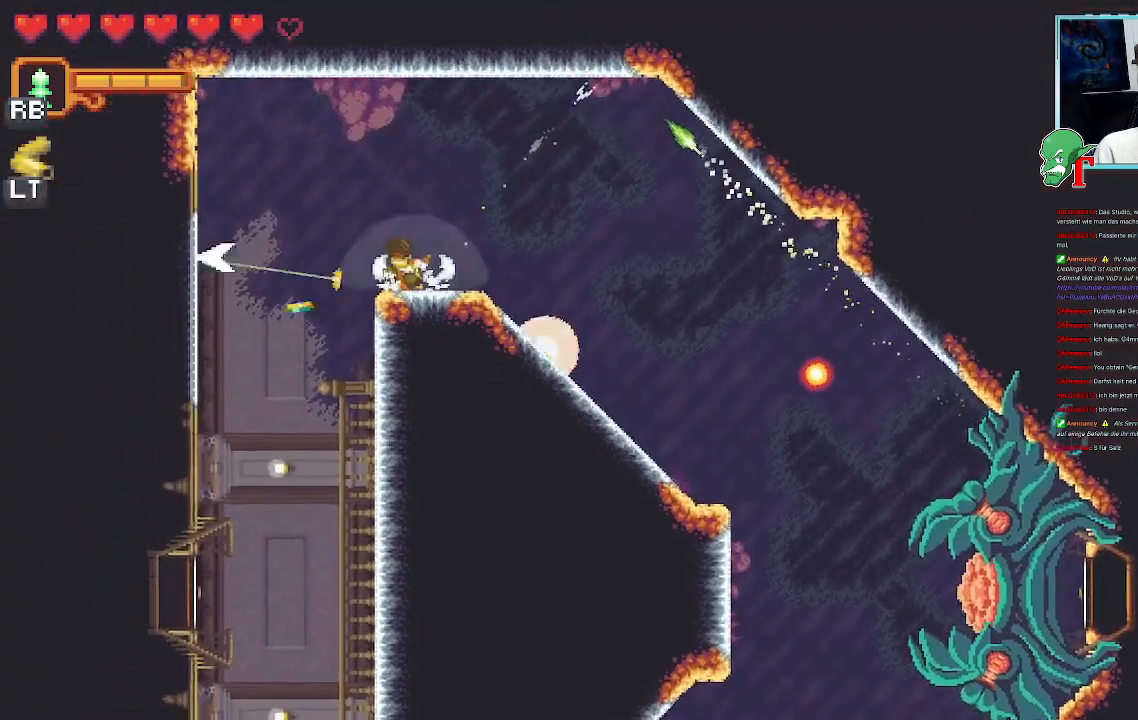
{"buttons": [], "left_stick": "up-right", "right_stick": "center", "events": [[134, "left_stick", "up-right"]]}
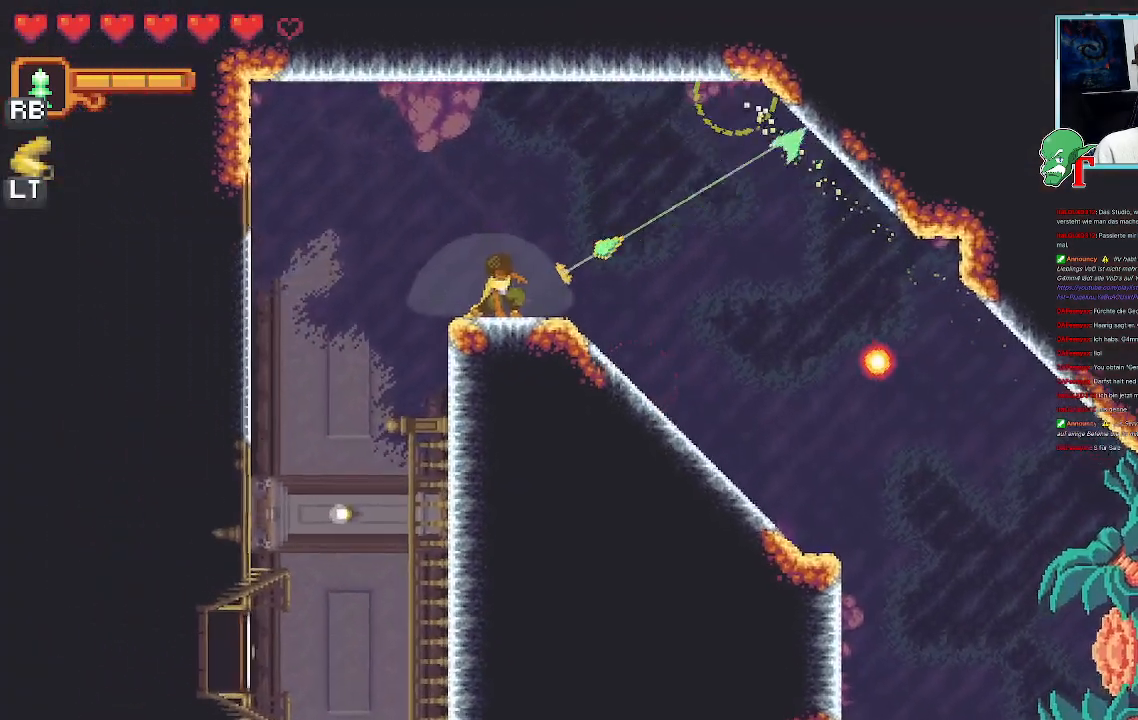
{"buttons": [], "left_stick": "right", "right_stick": "center", "events": [[285, "left_stick", "right"]]}